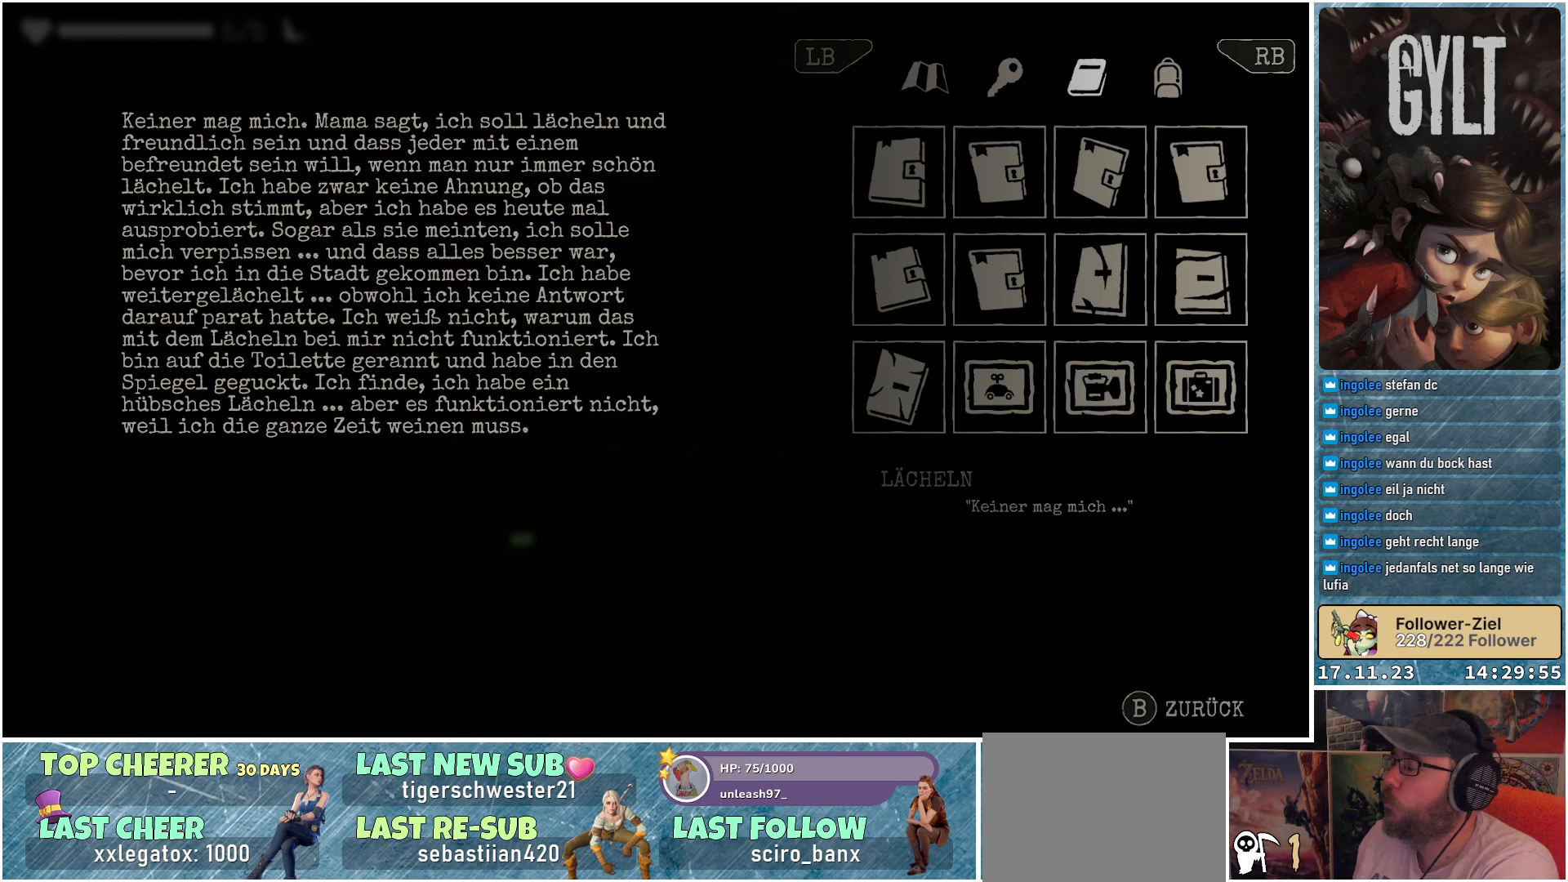
Gameplay with a controller (Xbox layout); each line is a JSON object with the inputs held at the frame after it. "events" lists button and stick changes between this image and that frame as [ms after this image, input, new state], when the widget could be followed in between.
{"buttons": [], "left_stick": "center", "right_stick": "center", "events": [[167, "B", "down"], [233, "B", "up"]]}
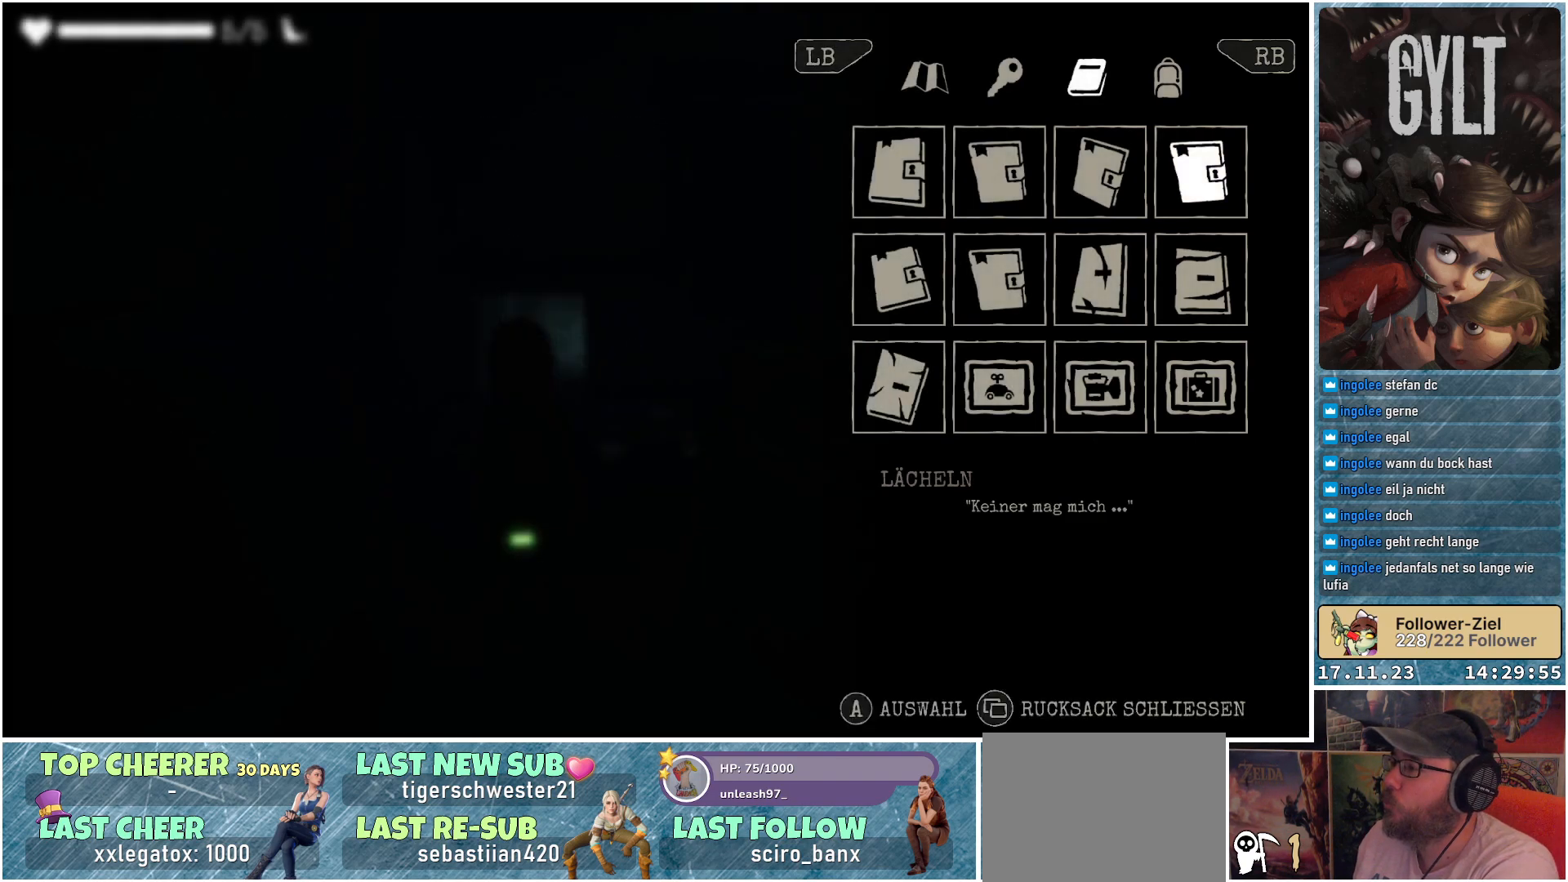
{"buttons": [], "left_stick": "center", "right_stick": "center", "events": []}
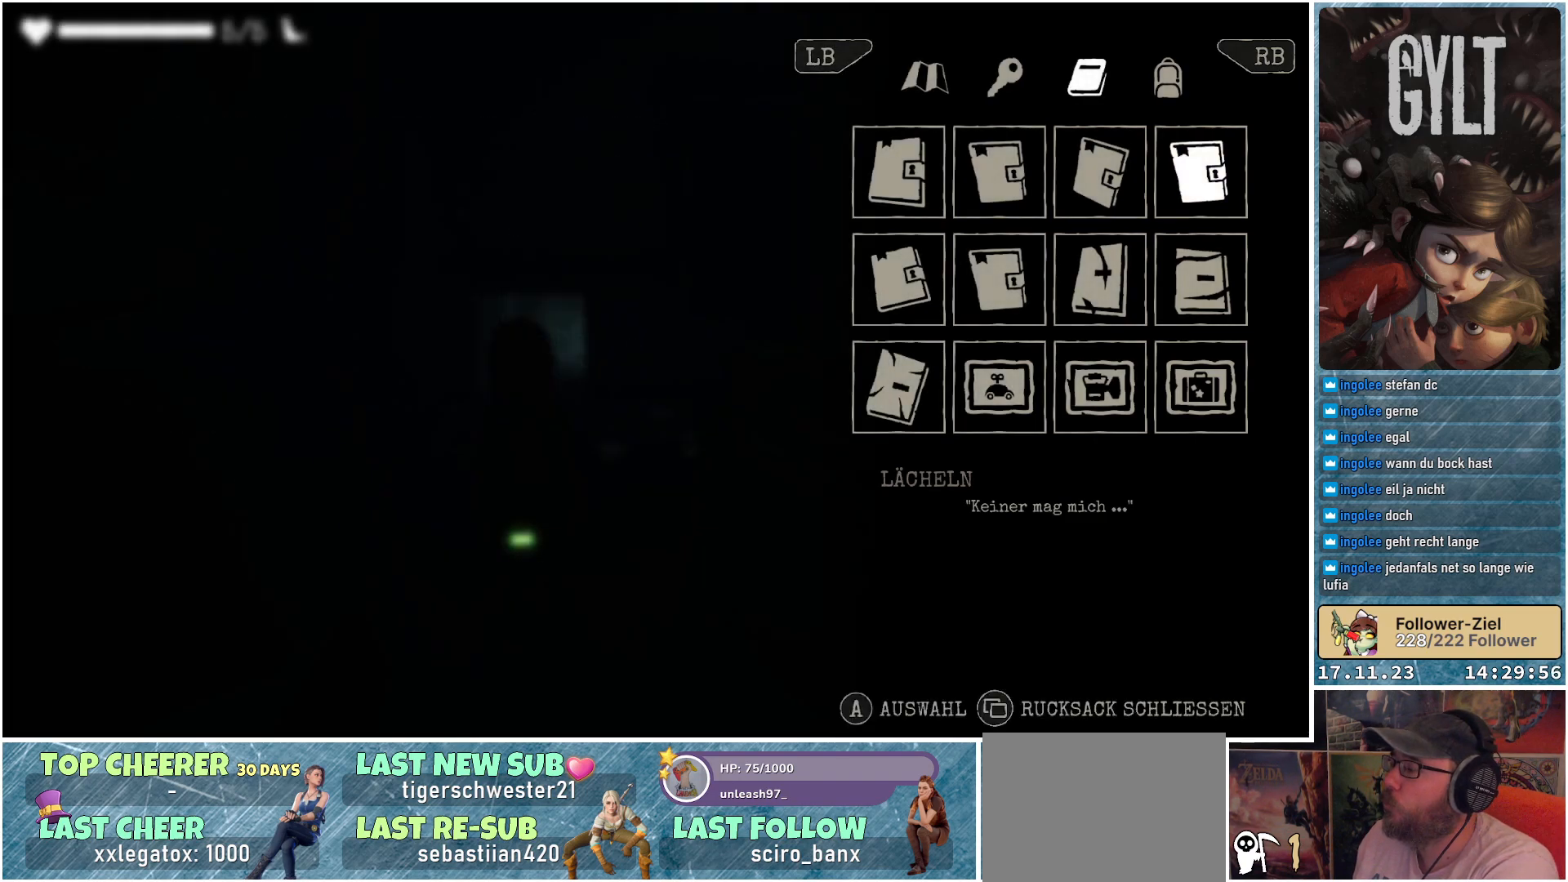
{"buttons": ["SELECT"], "left_stick": "center", "right_stick": "center", "events": [[450, "SELECT", "down"]]}
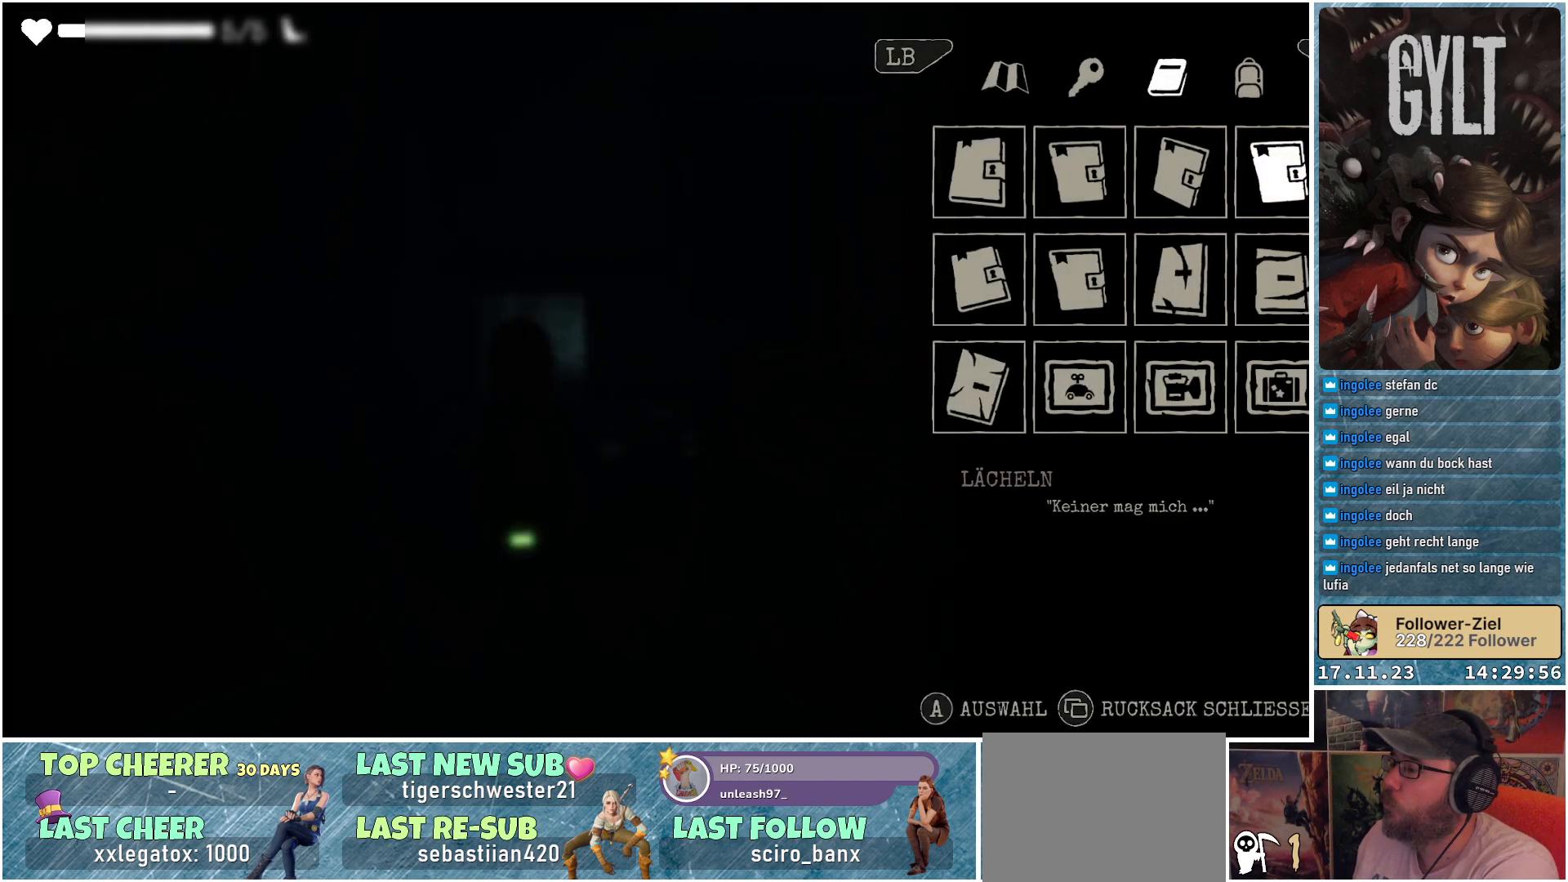
{"buttons": [], "left_stick": "center", "right_stick": "center", "events": [[83, "SELECT", "up"]]}
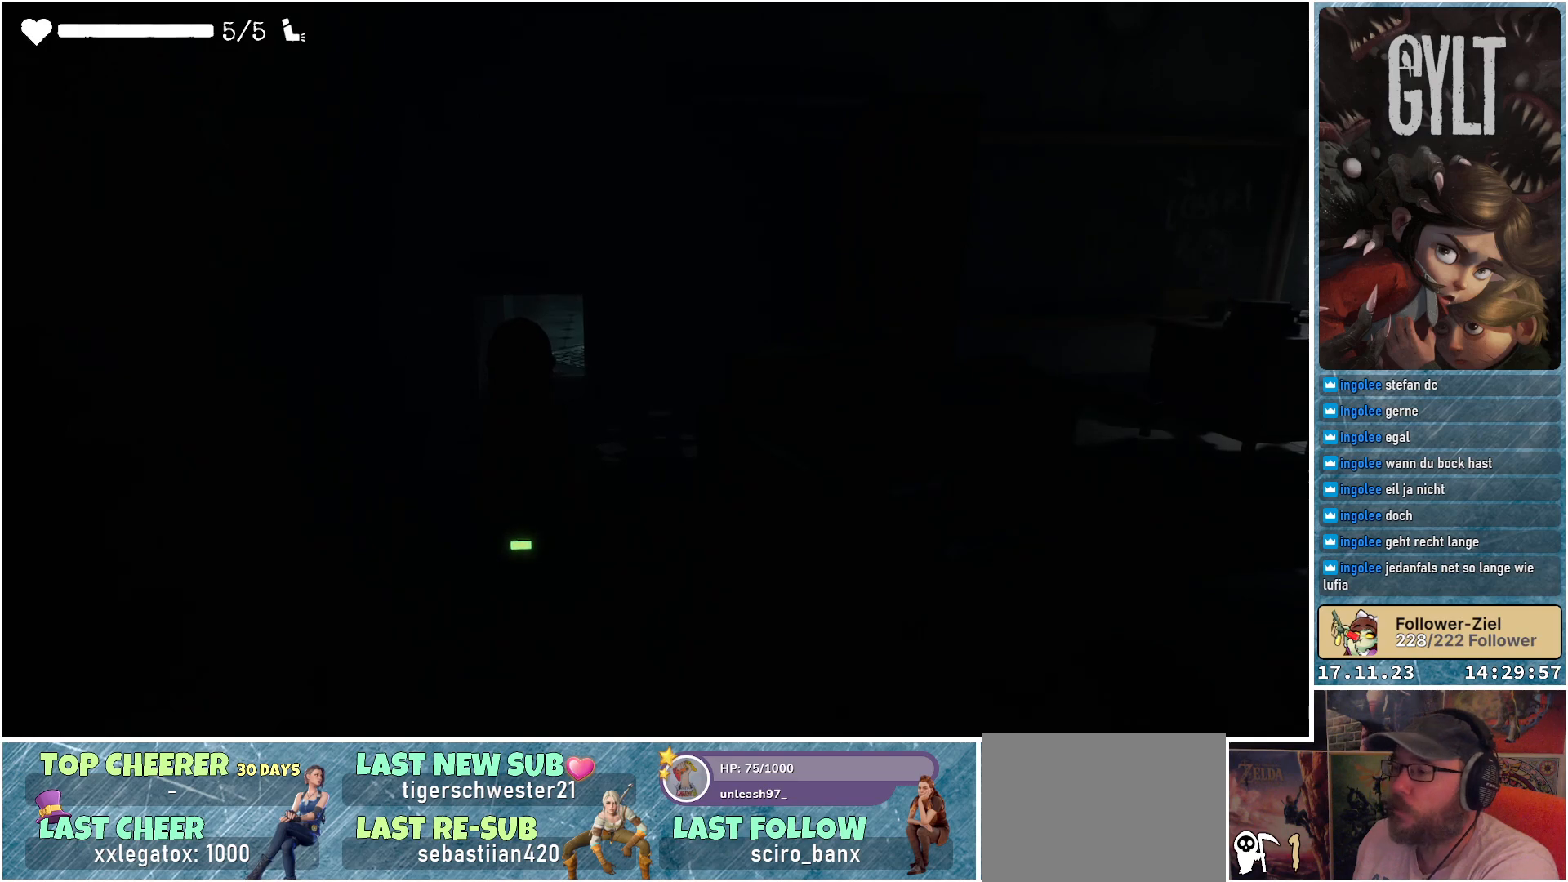
{"buttons": [], "left_stick": "up", "right_stick": "center", "events": [[183, "left_stick", "up"]]}
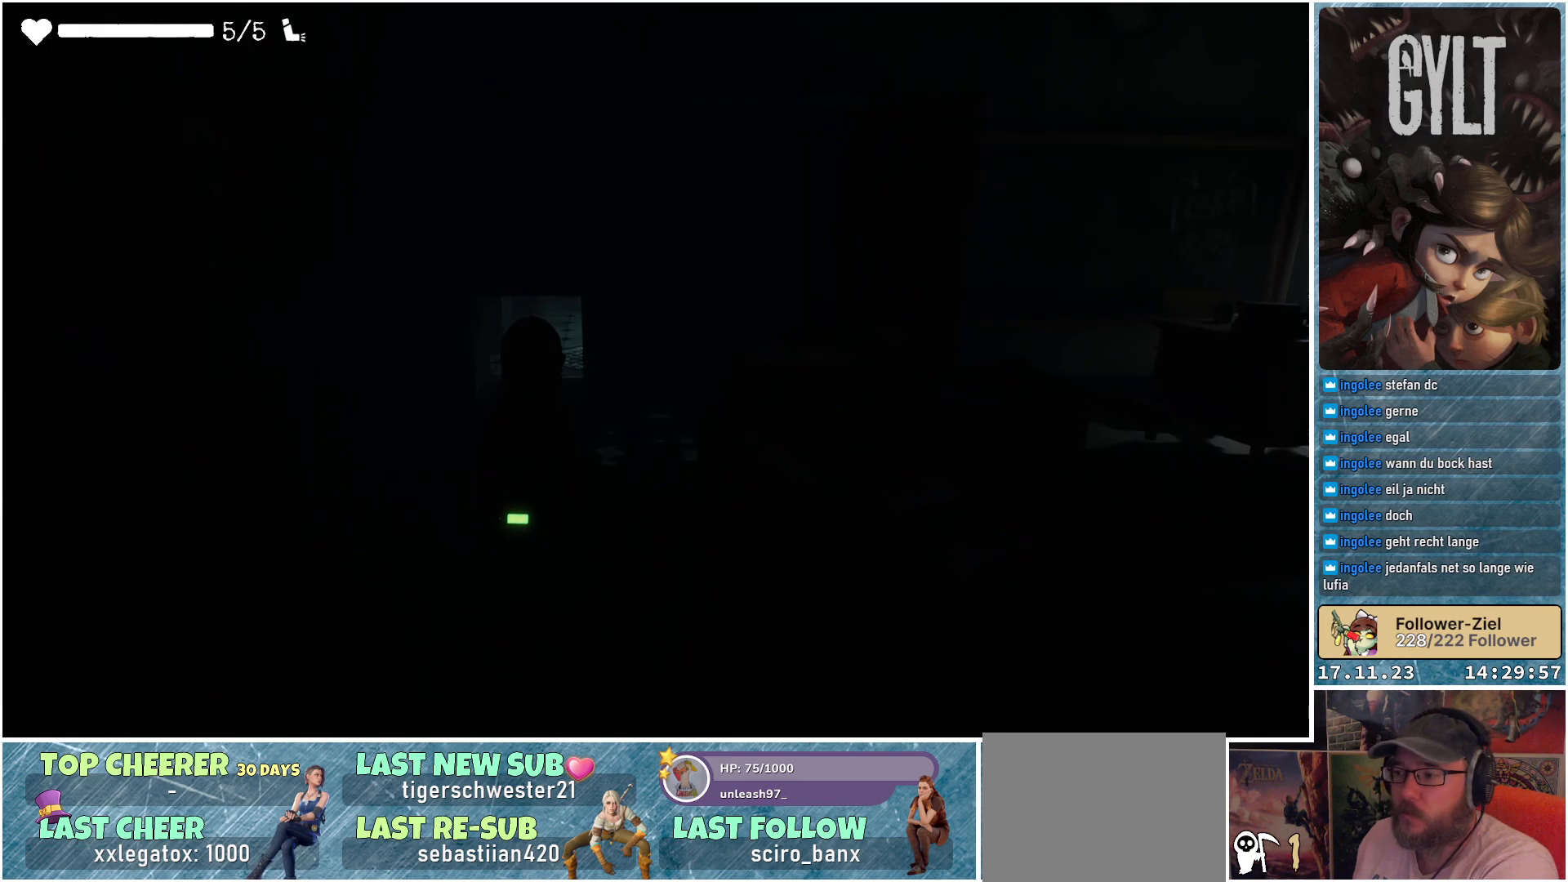
{"buttons": [], "left_stick": "up-left", "right_stick": "center", "events": [[167, "left_stick", "up-left"]]}
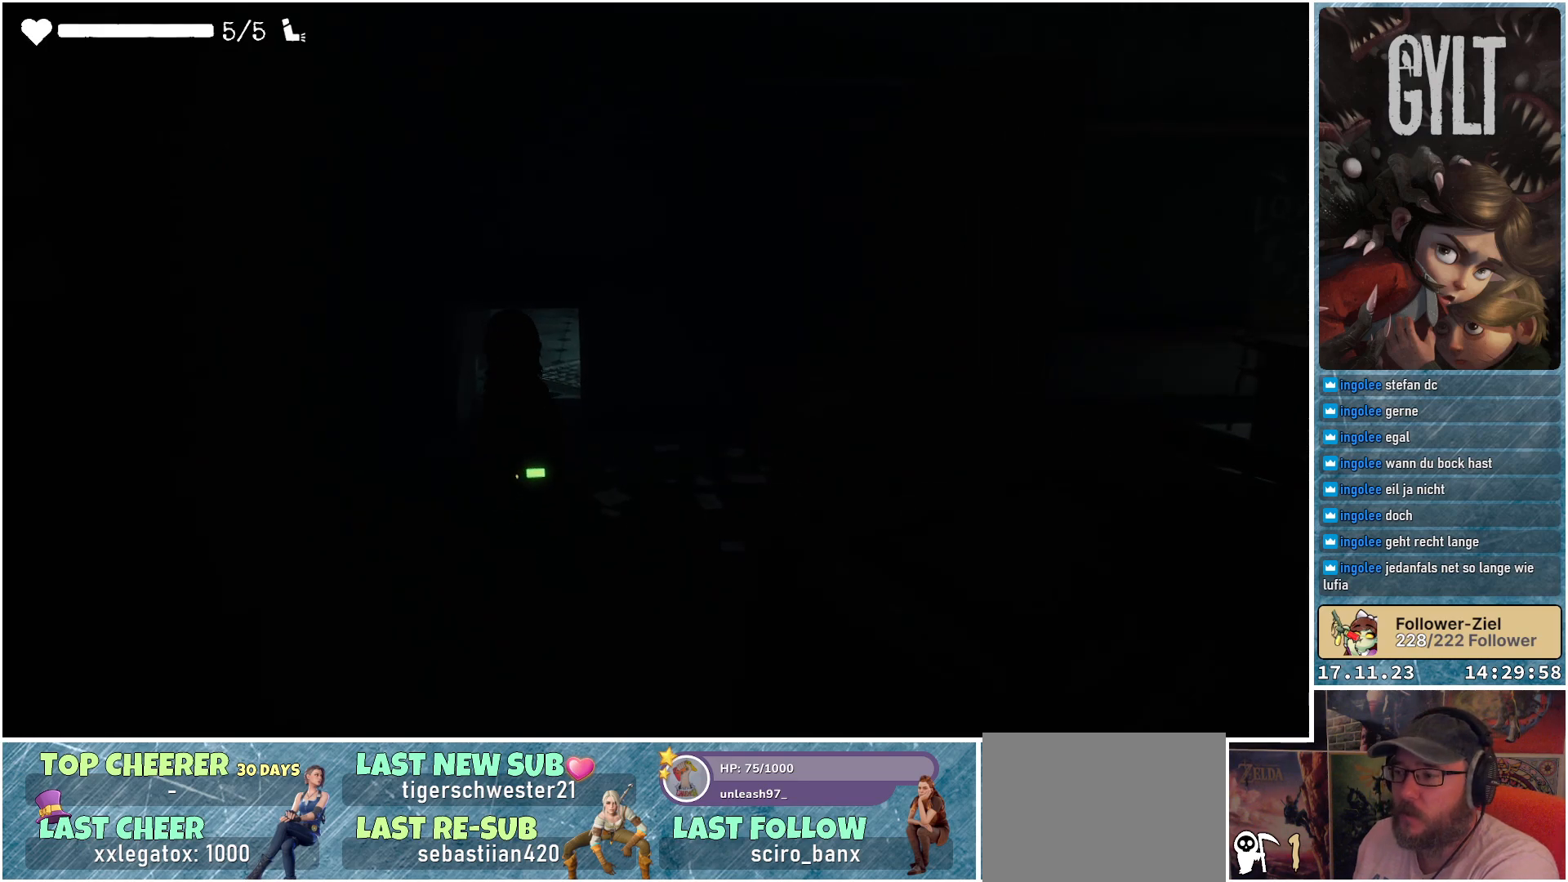
{"buttons": ["B"], "left_stick": "up", "right_stick": "center", "events": [[150, "left_stick", "up"], [500, "B", "down"]]}
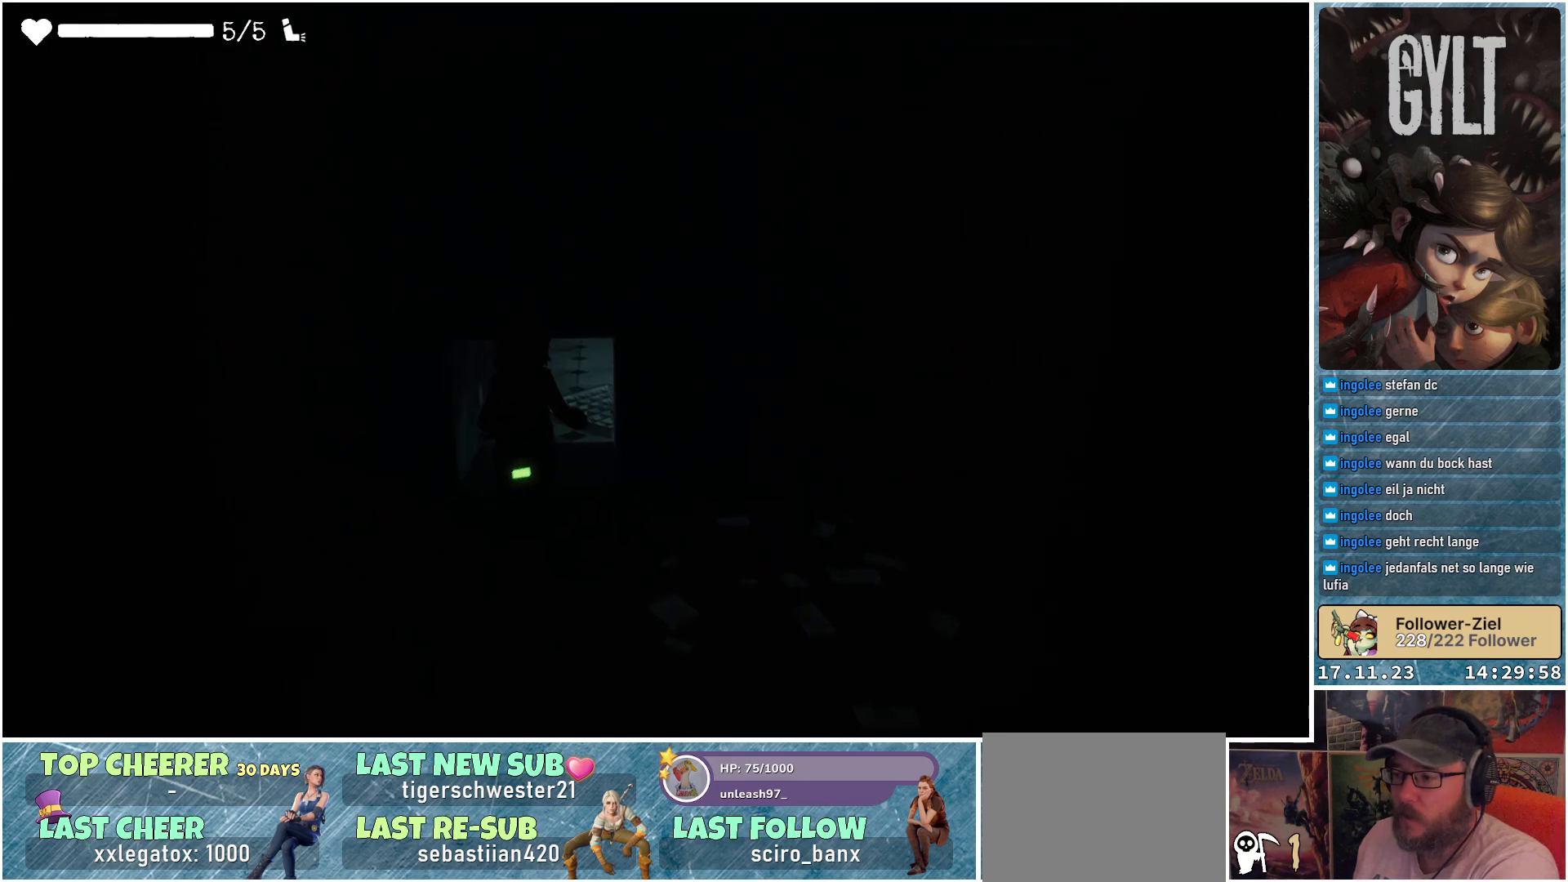
{"buttons": [], "left_stick": "up", "right_stick": "center", "events": [[83, "B", "up"]]}
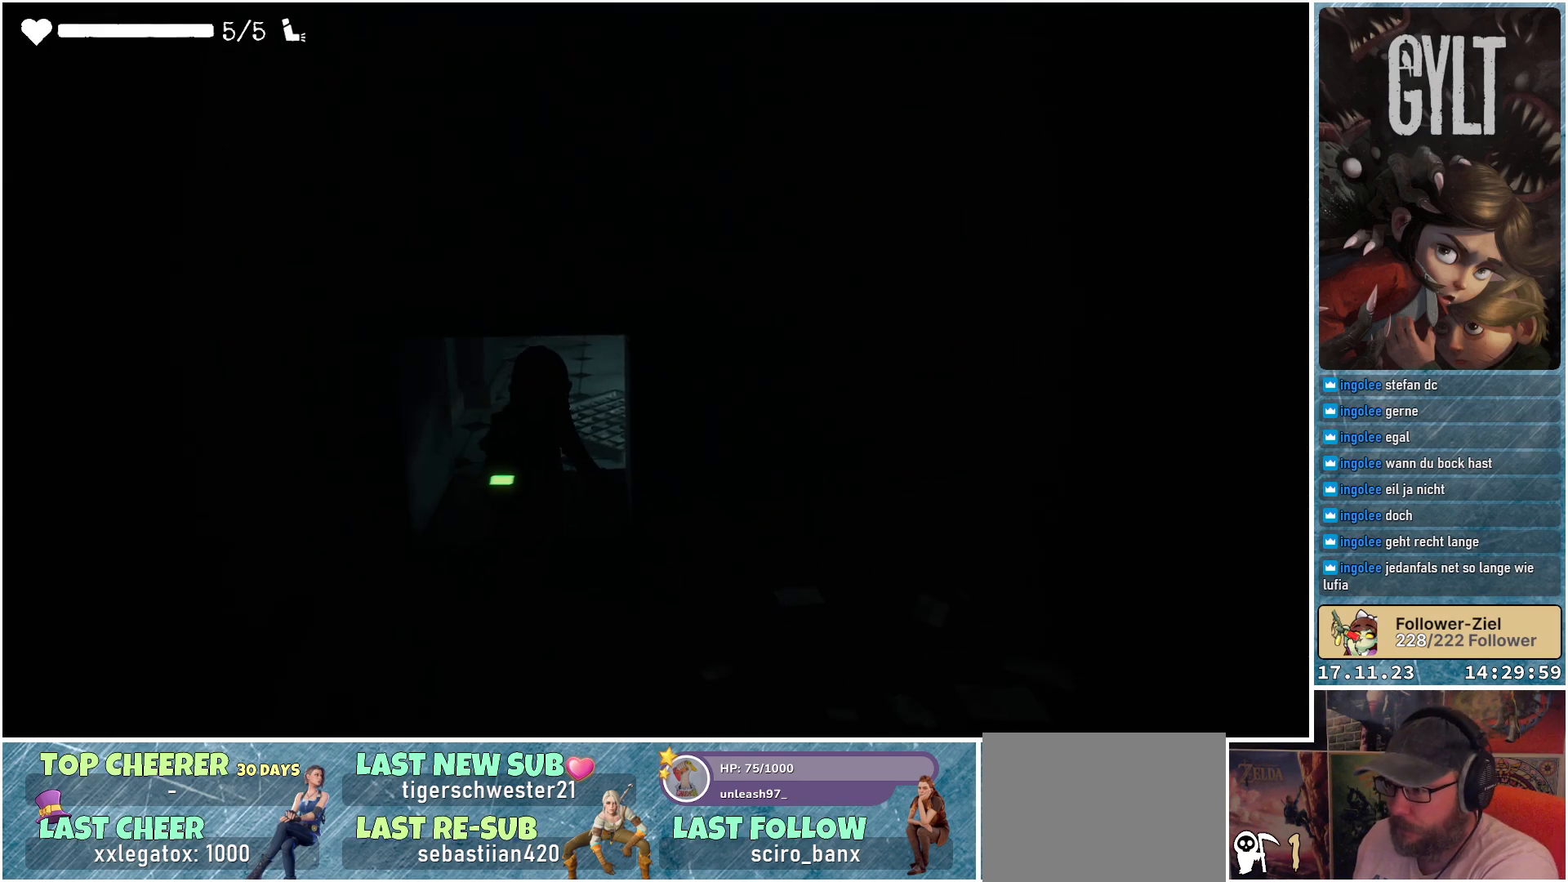
{"buttons": [], "left_stick": "up", "right_stick": "center", "events": [[150, "right_stick", "up-right"], [350, "right_stick", "center"]]}
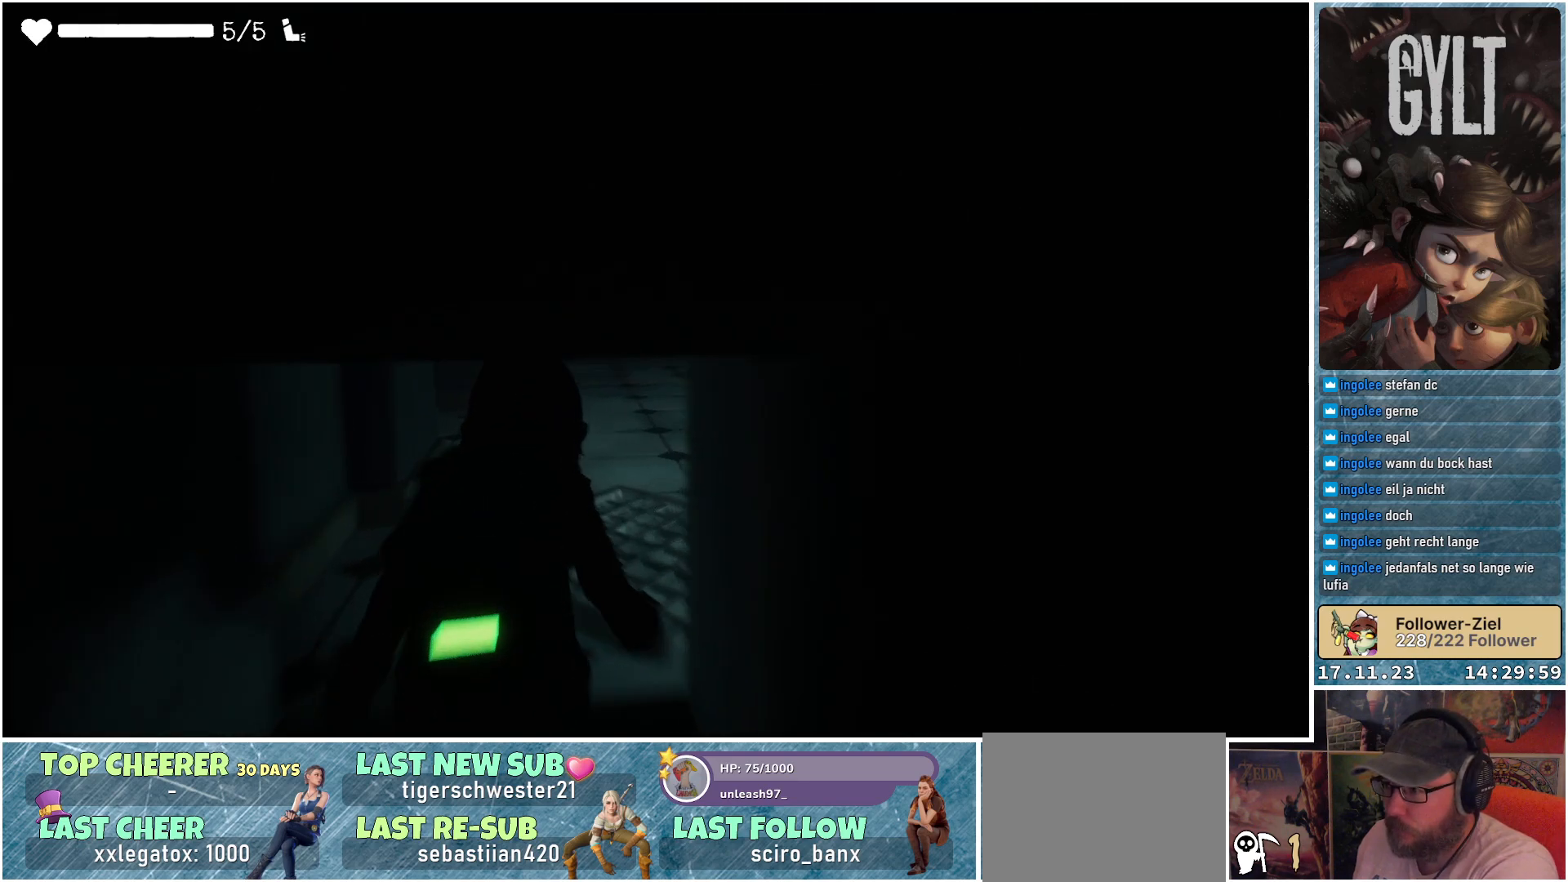
{"buttons": [], "left_stick": "up", "right_stick": "center", "events": []}
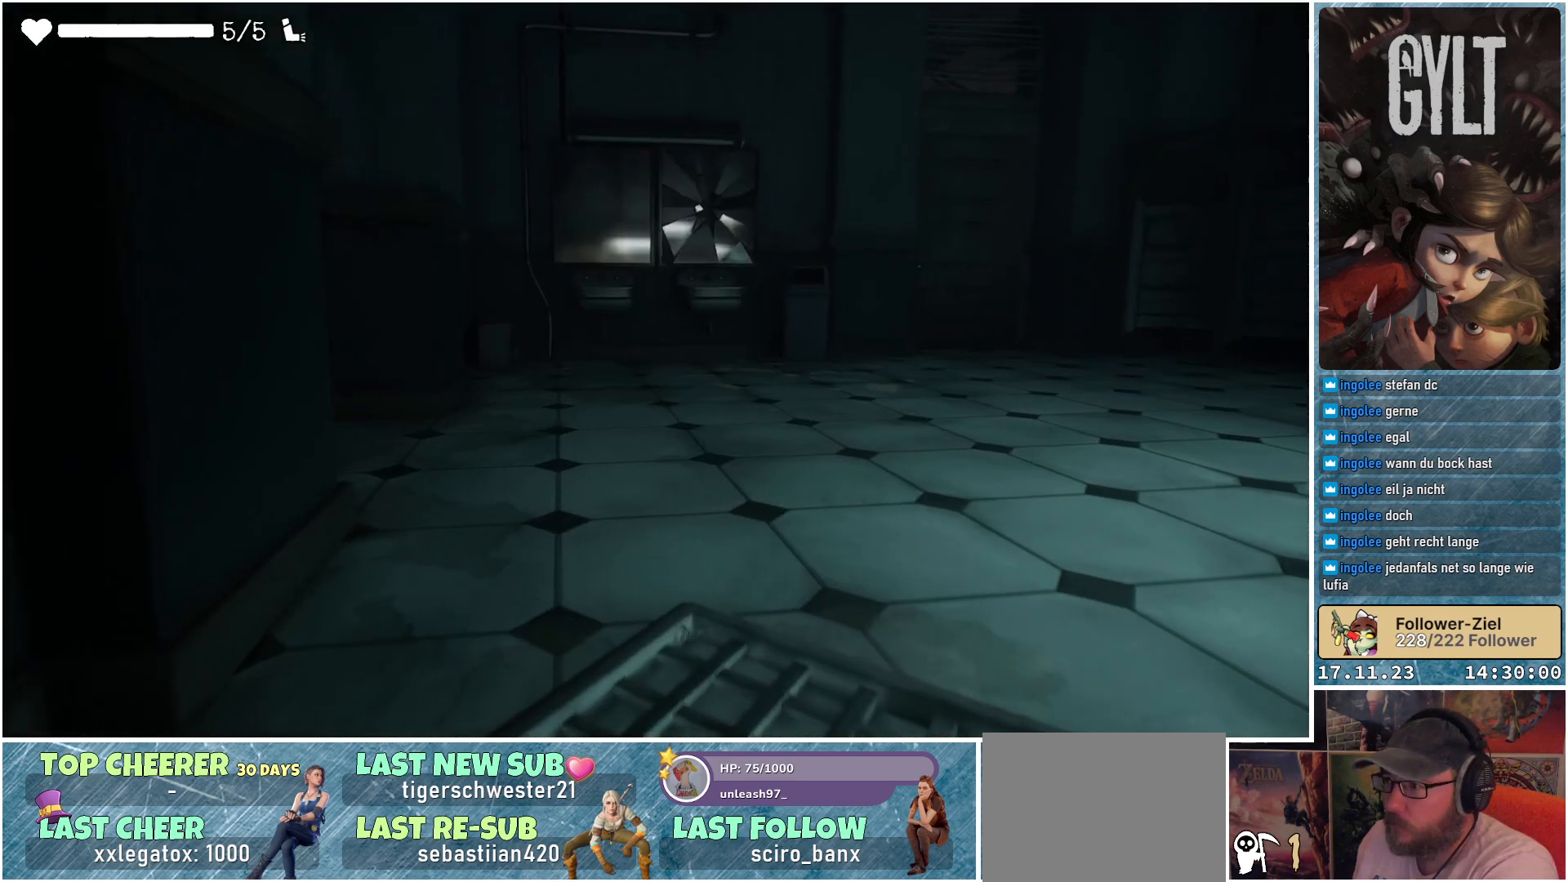
{"buttons": [], "left_stick": "up", "right_stick": "right", "events": [[100, "right_stick", "right"]]}
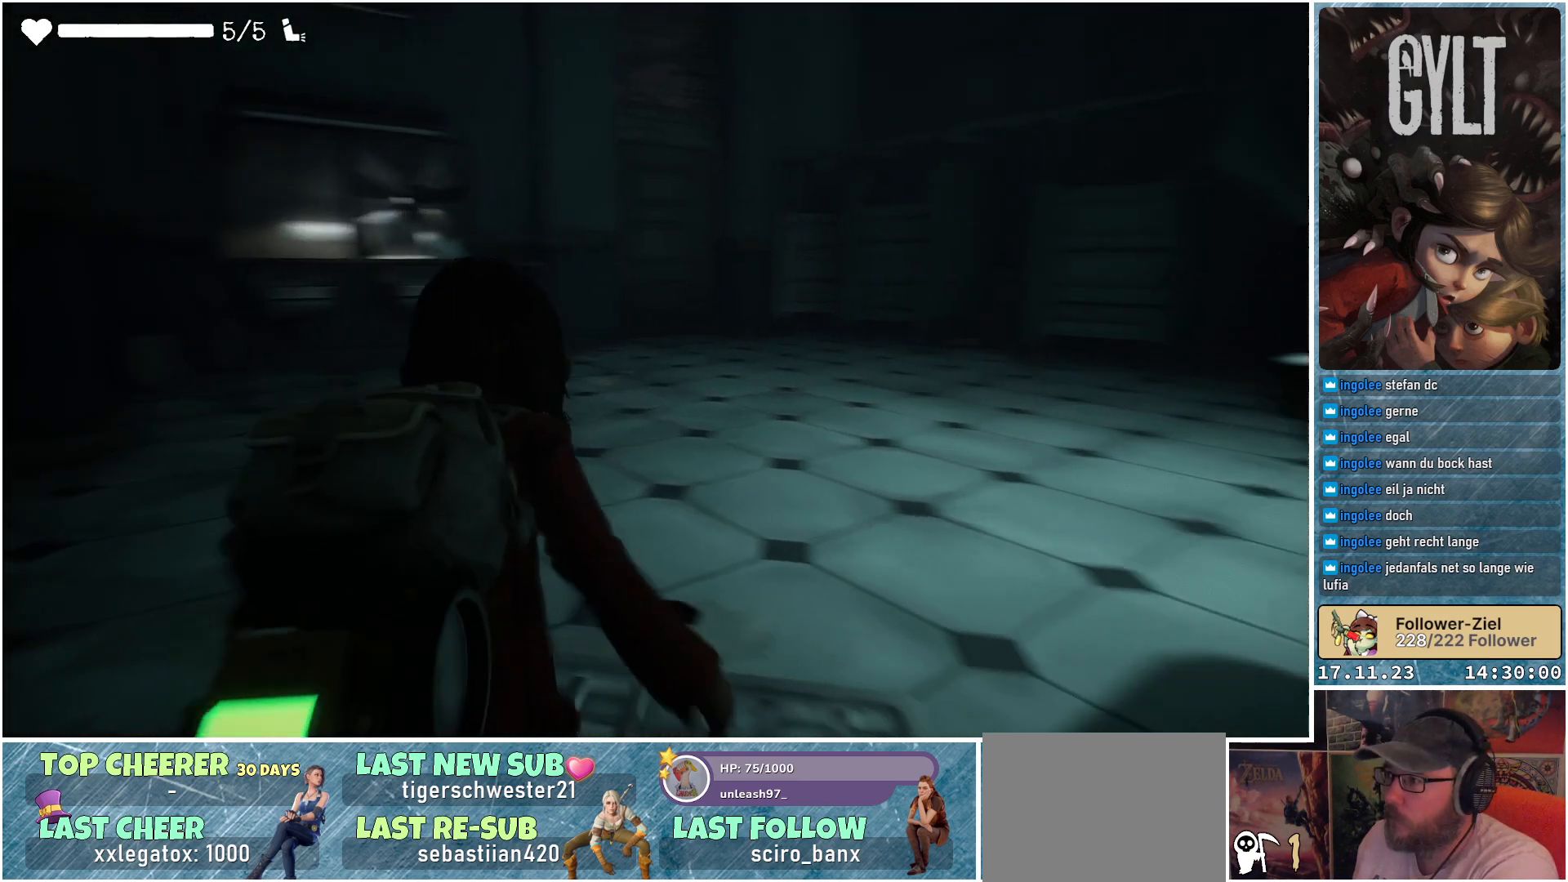
{"buttons": [], "left_stick": "up", "right_stick": "center", "events": [[117, "right_stick", "center"]]}
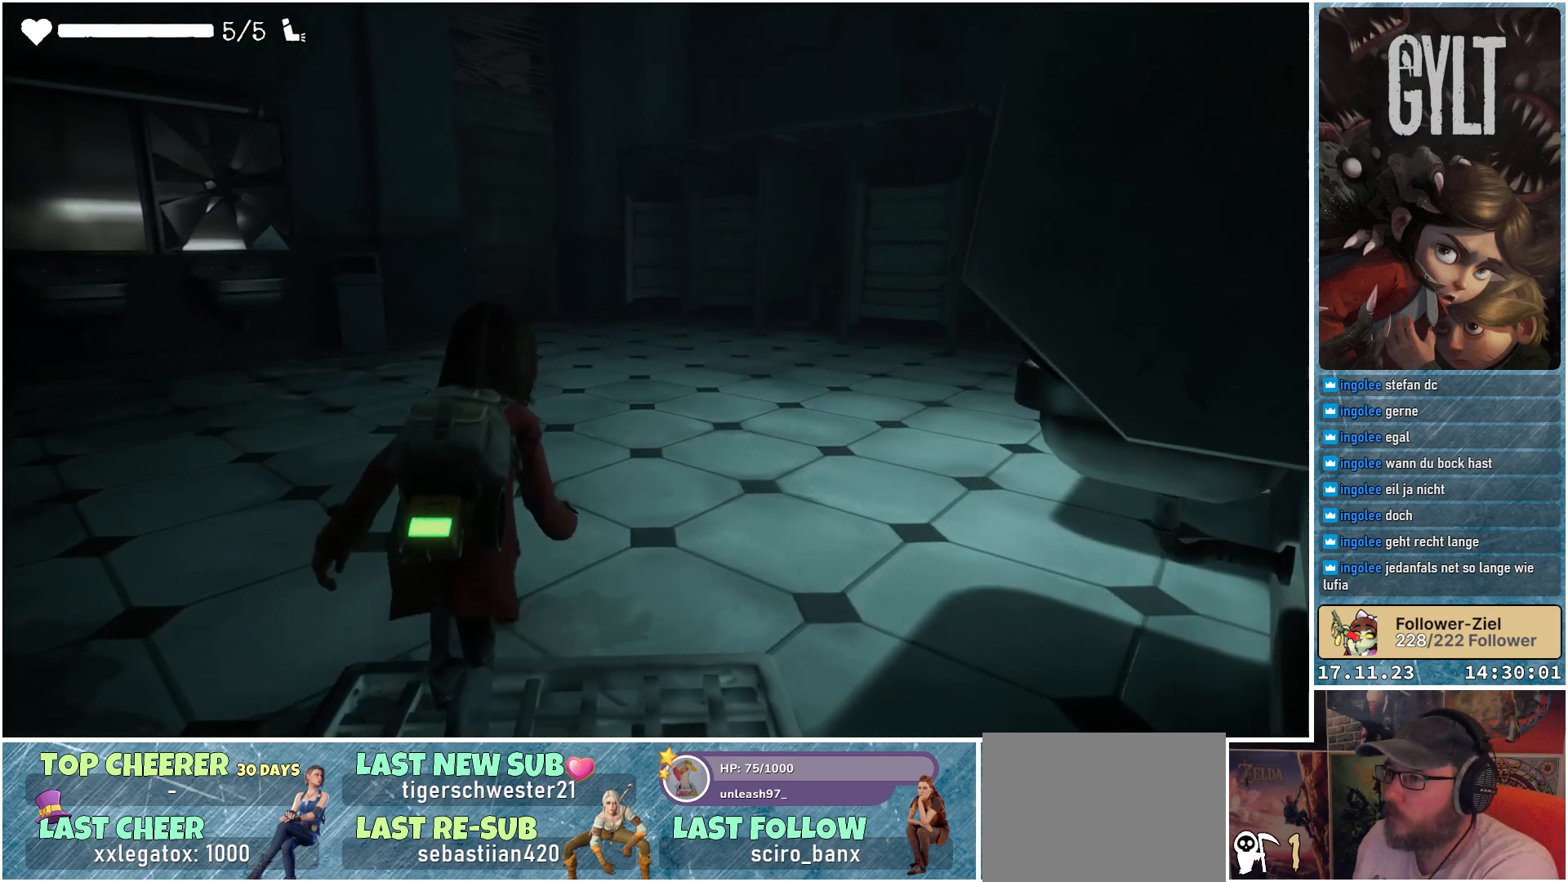
{"buttons": [], "left_stick": "up", "right_stick": "right", "events": [[50, "B", "down"], [117, "B", "up"], [417, "right_stick", "right"]]}
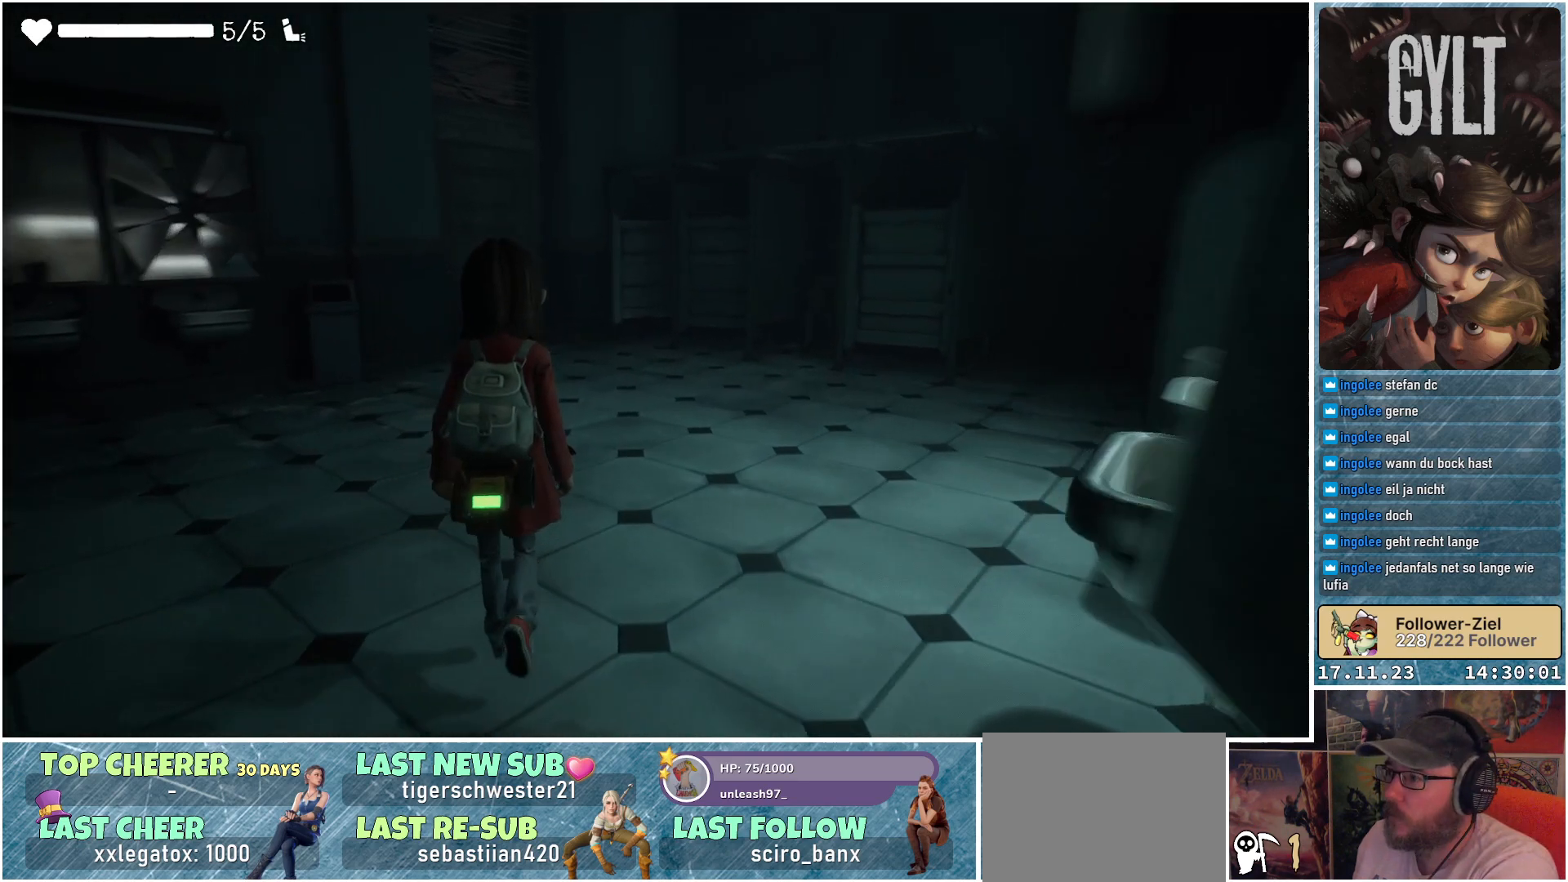
{"buttons": [], "left_stick": "up-left", "right_stick": "center", "events": [[317, "right_stick", "center"], [400, "left_stick", "up-left"]]}
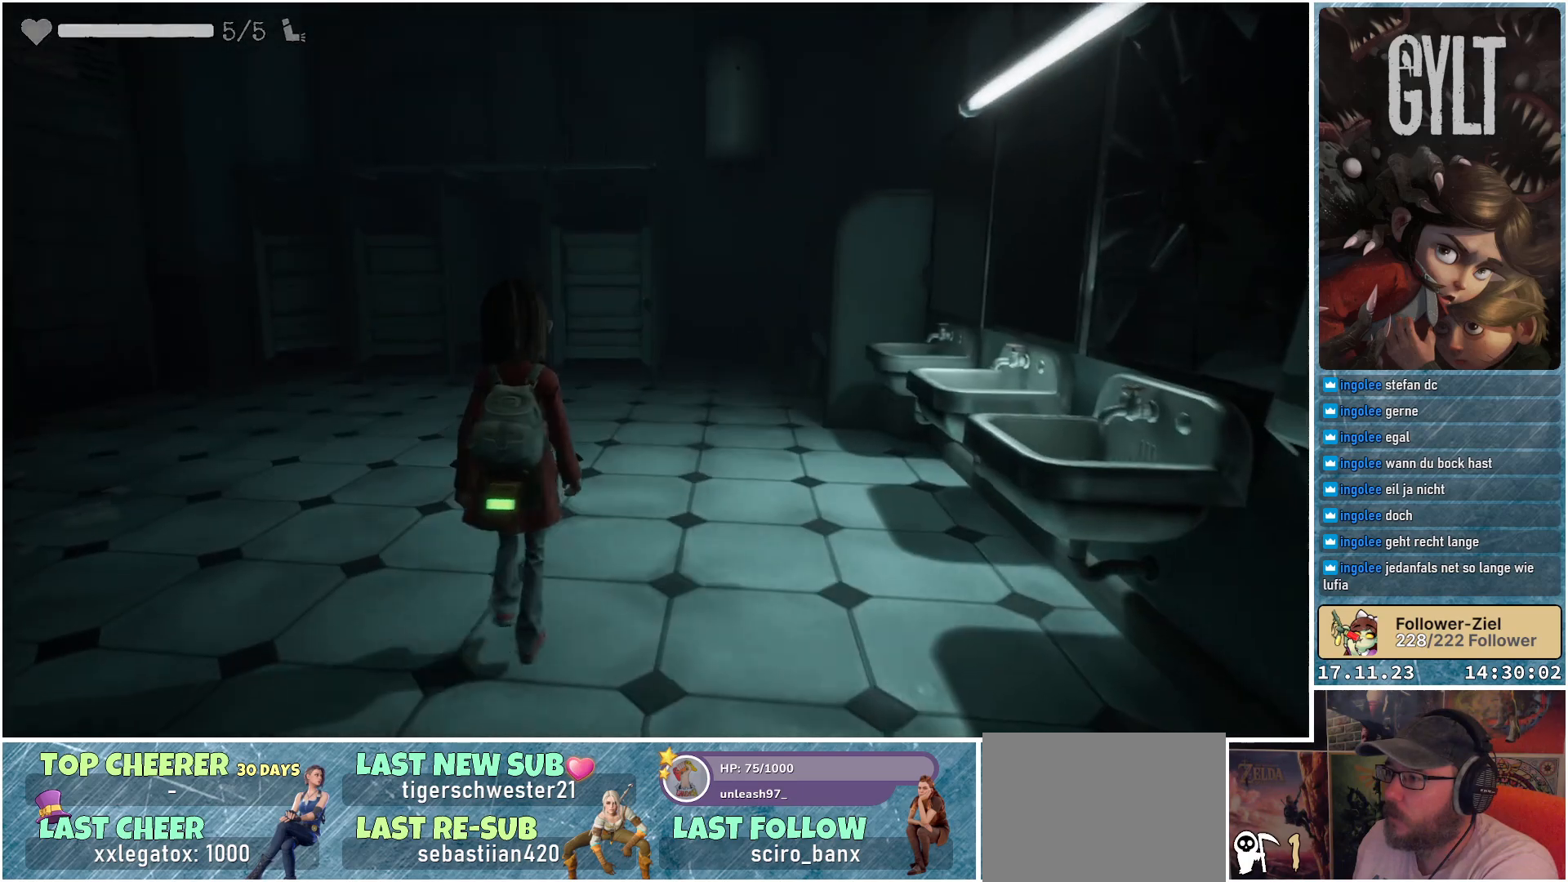
{"buttons": [], "left_stick": "up-left", "right_stick": "center", "events": []}
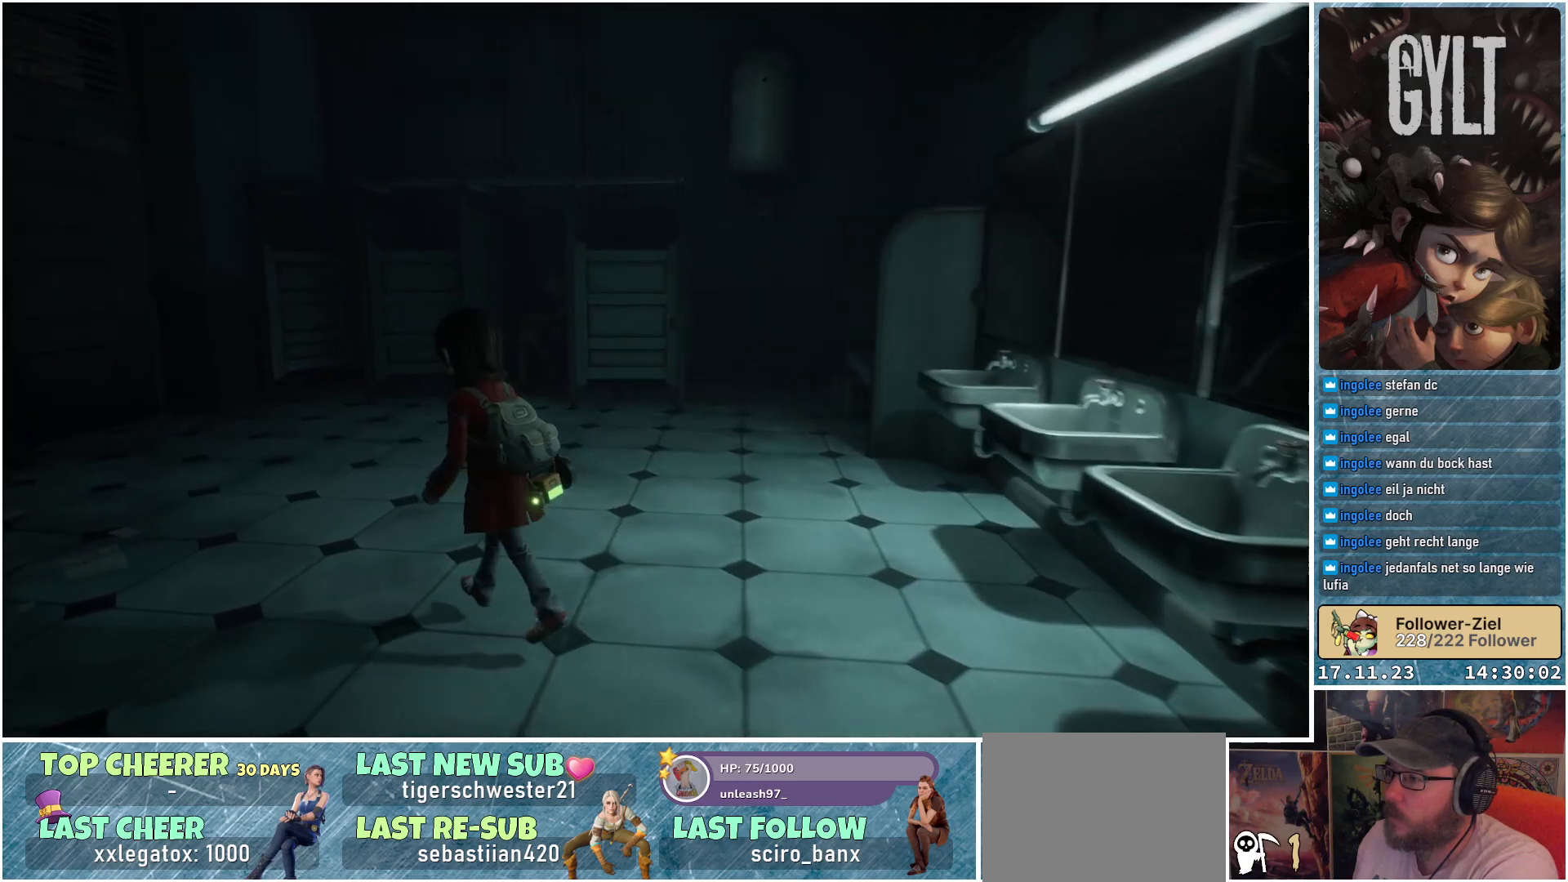
{"buttons": [], "left_stick": "up-left", "right_stick": "center", "events": []}
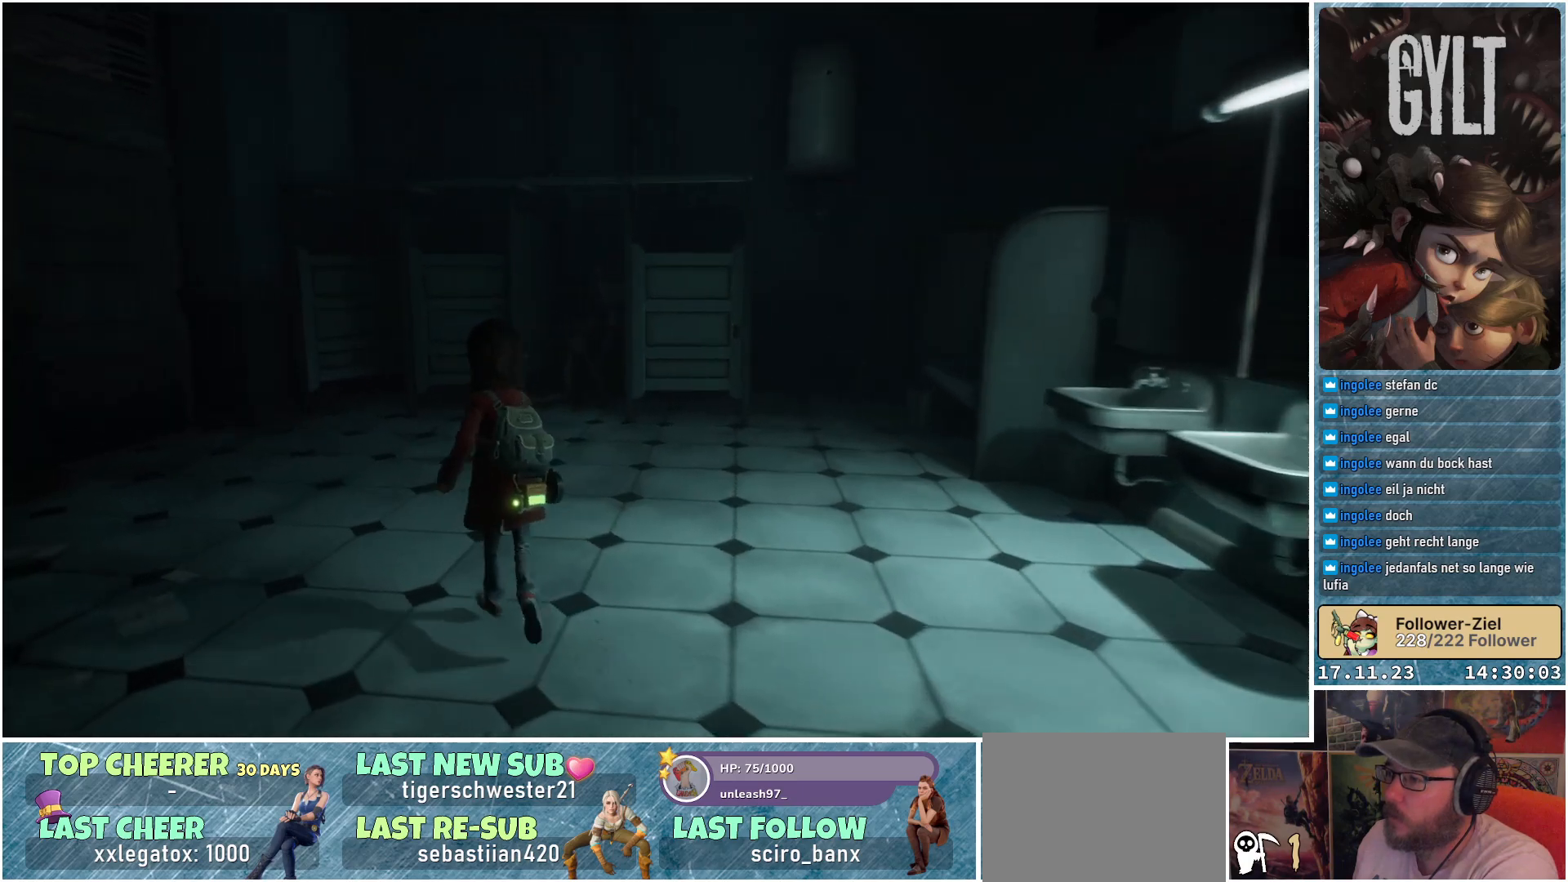
{"buttons": ["L2"], "left_stick": "up-left", "right_stick": "center", "events": [[267, "L2", "down"]]}
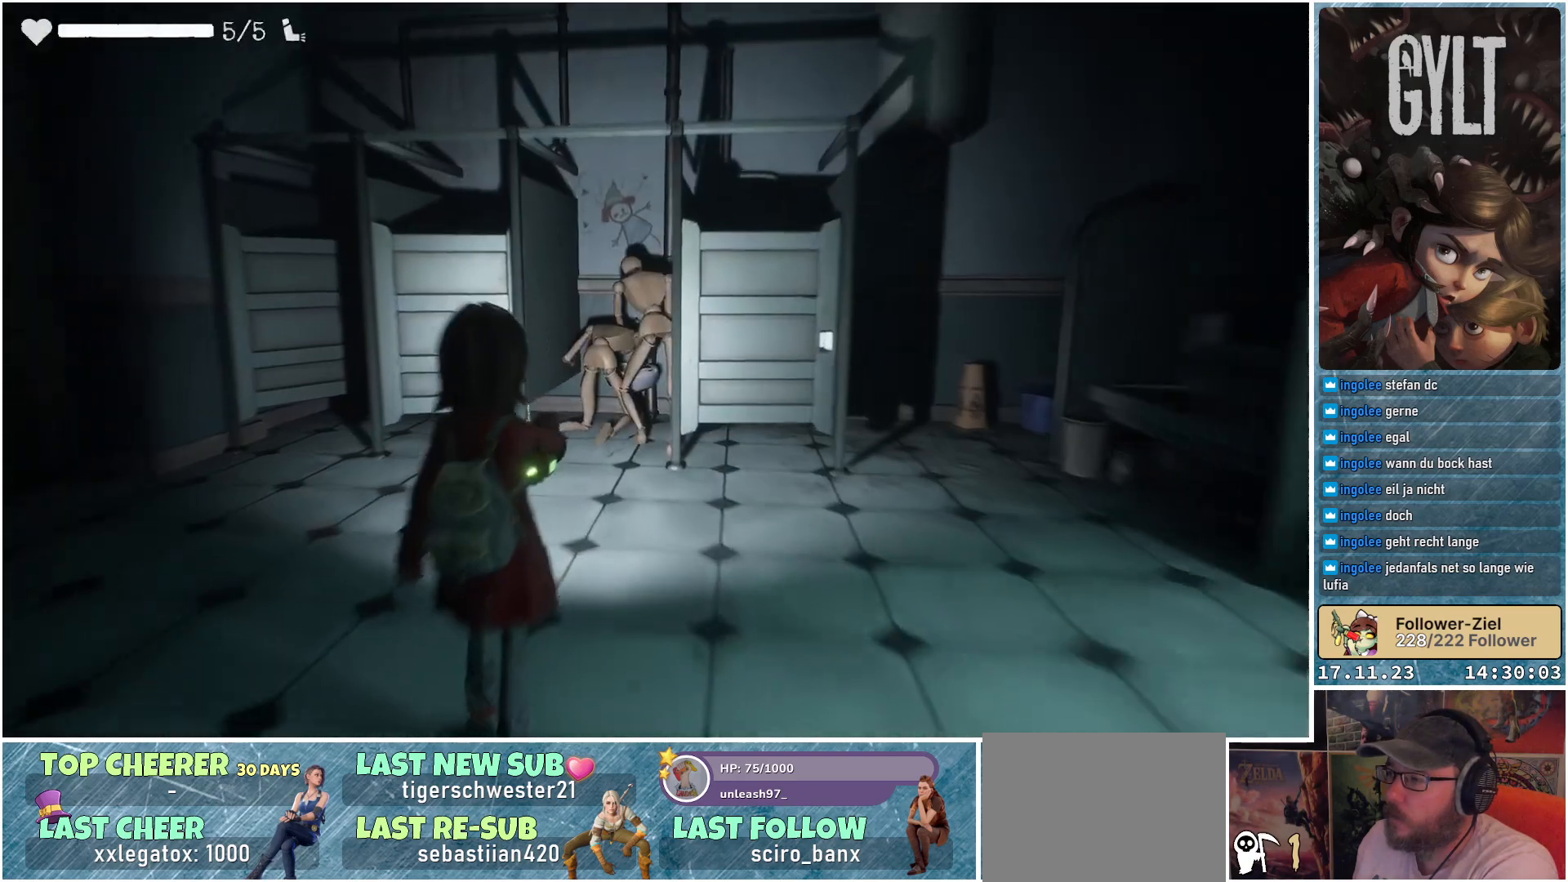
{"buttons": ["L2"], "left_stick": "up-left", "right_stick": "center", "events": []}
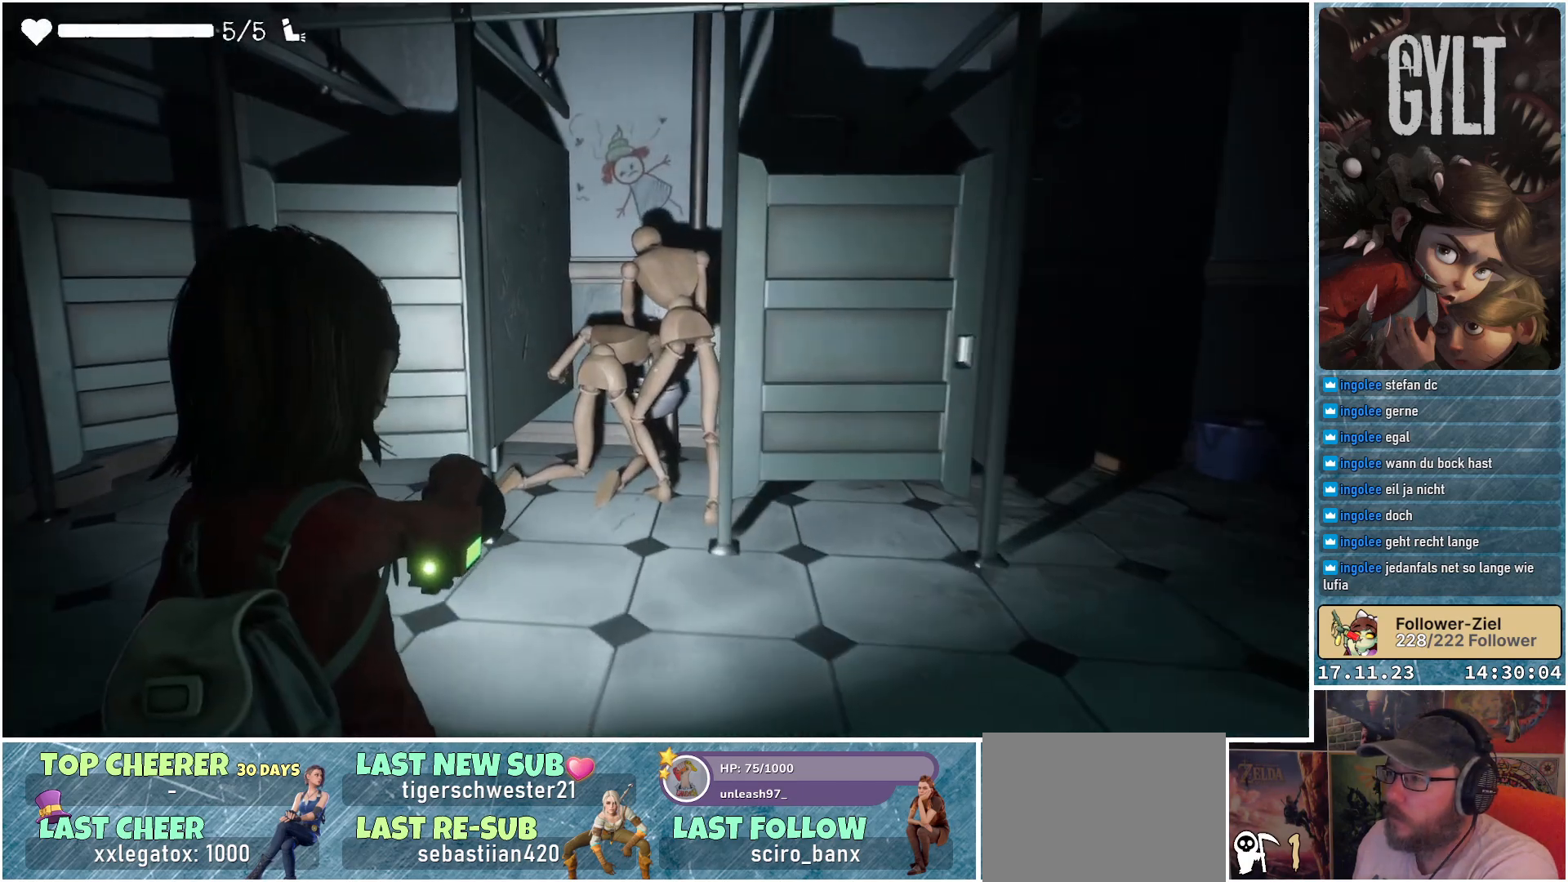
{"buttons": ["L2"], "left_stick": "up-left", "right_stick": "center", "events": []}
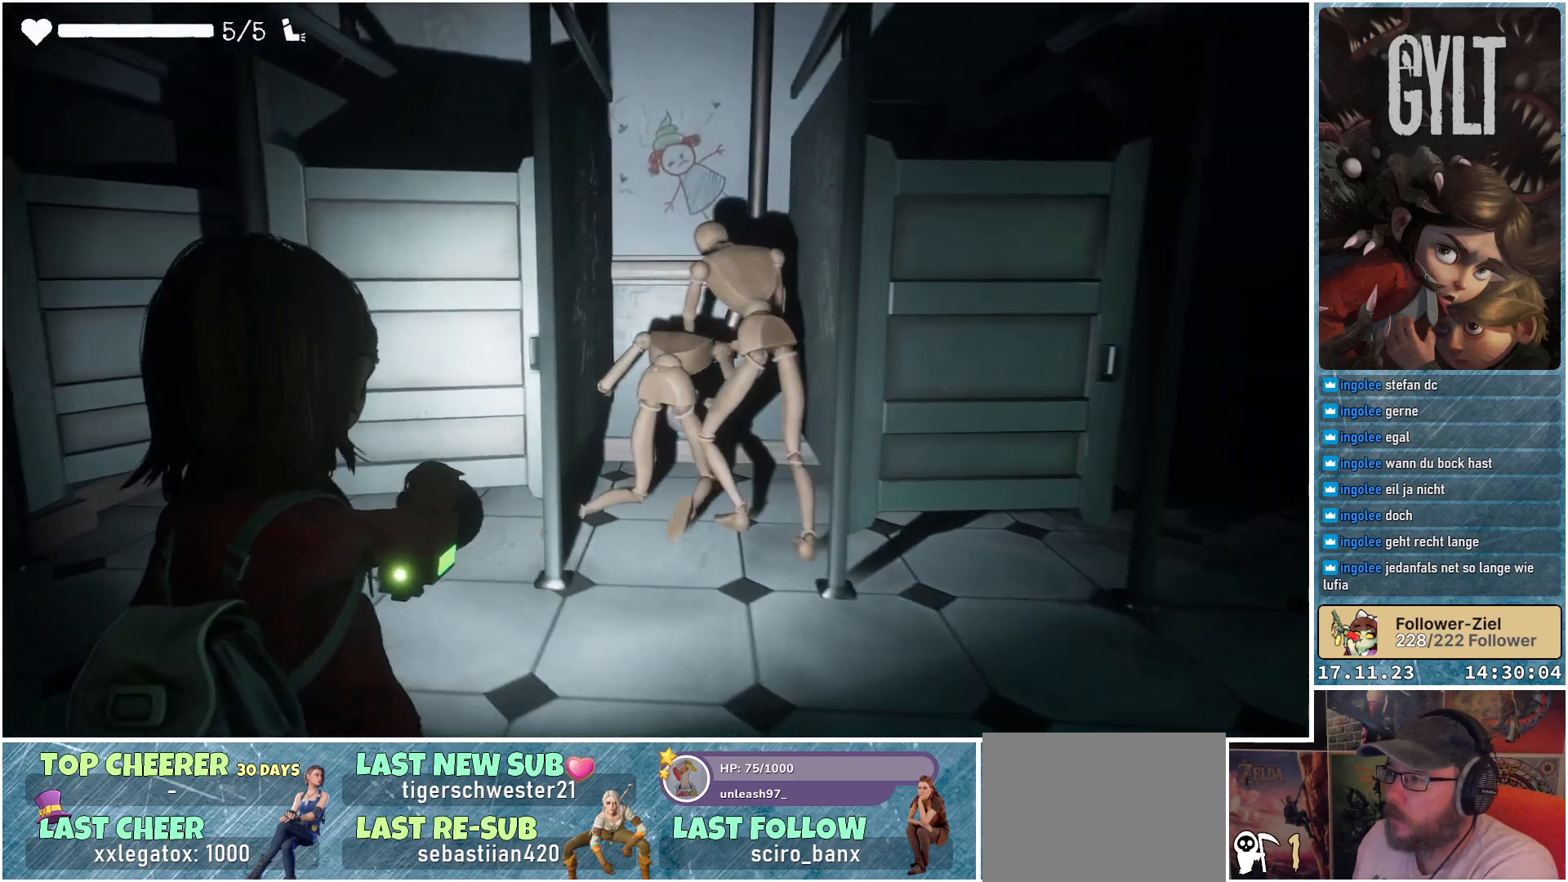
{"buttons": ["L2"], "left_stick": "center", "right_stick": "center", "events": [[17, "left_stick", "up"], [117, "left_stick", "center"]]}
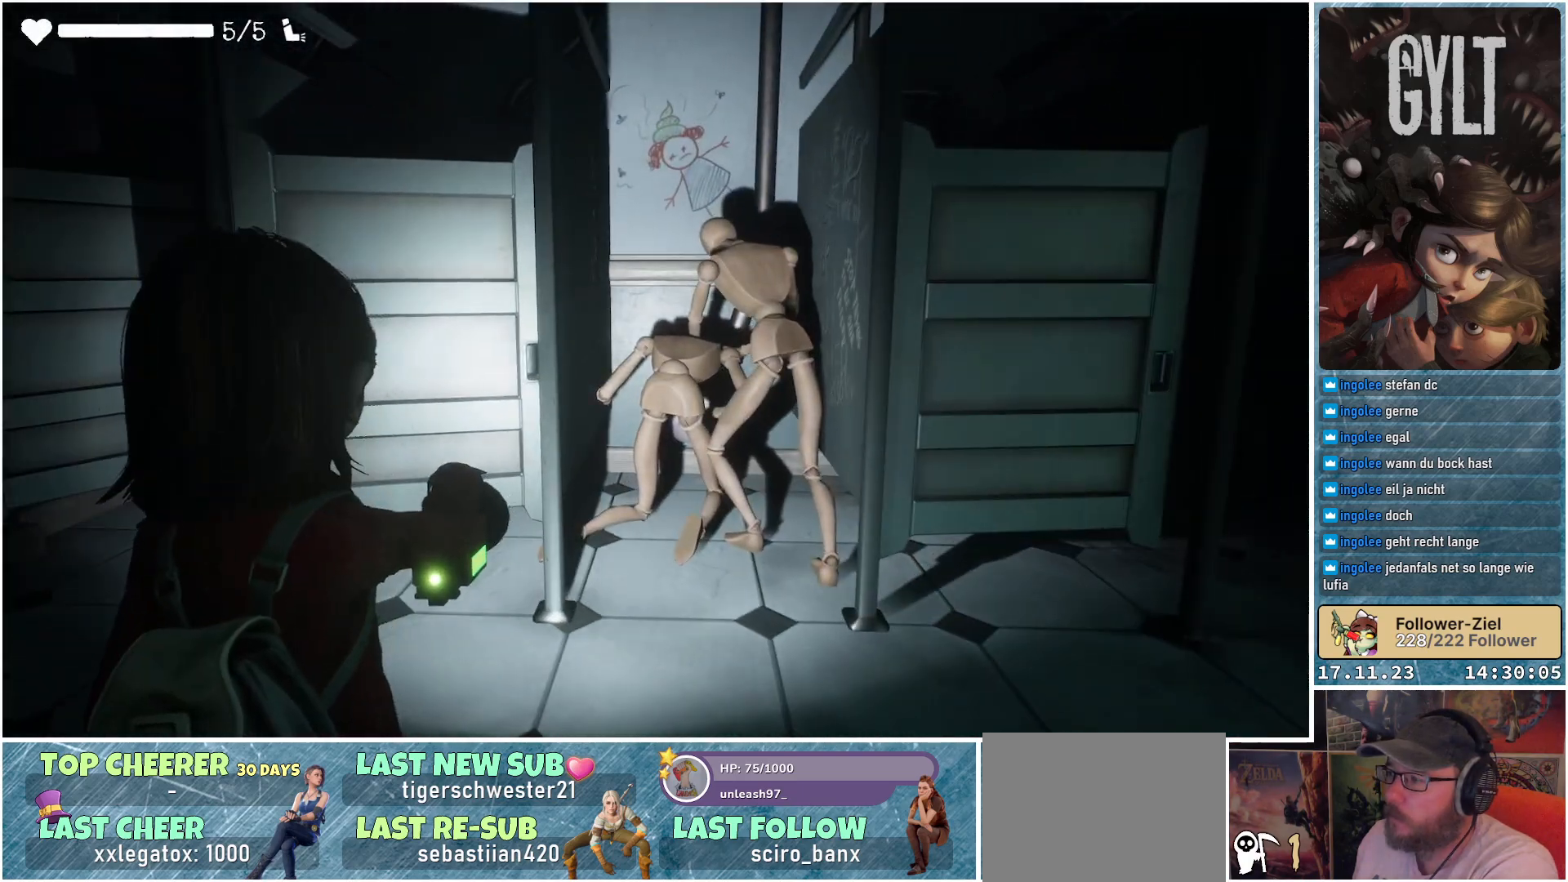
{"buttons": ["L2"], "left_stick": "center", "right_stick": "center", "events": []}
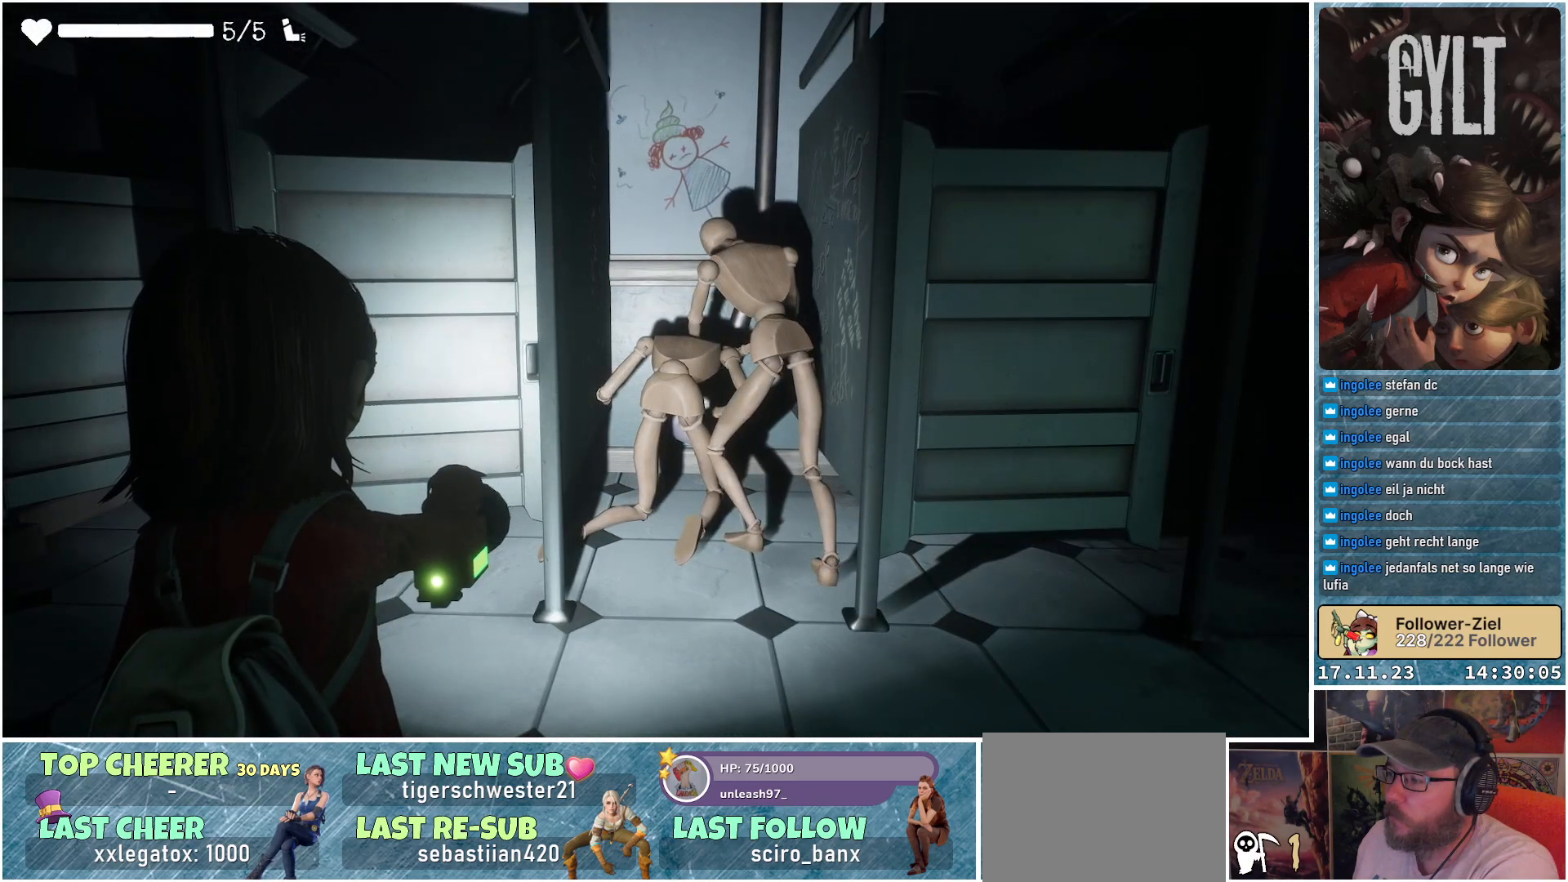
{"buttons": [], "left_stick": "center", "right_stick": "right", "events": [[283, "right_stick", "right"], [383, "L2", "up"]]}
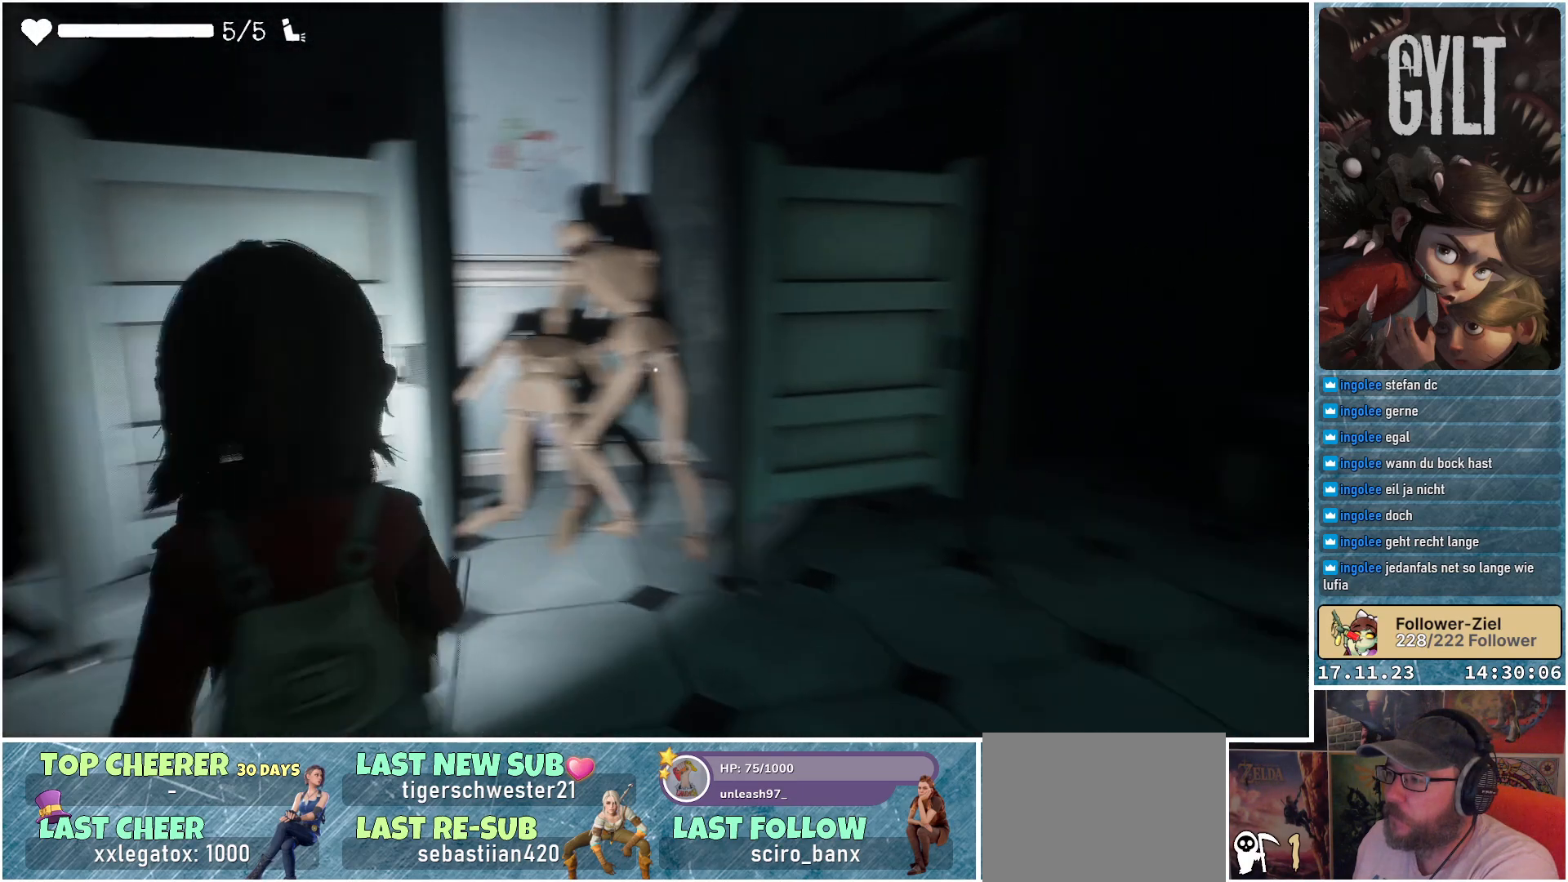
{"buttons": [], "left_stick": "up-right", "right_stick": "right", "events": [[83, "left_stick", "right"], [383, "left_stick", "up-right"]]}